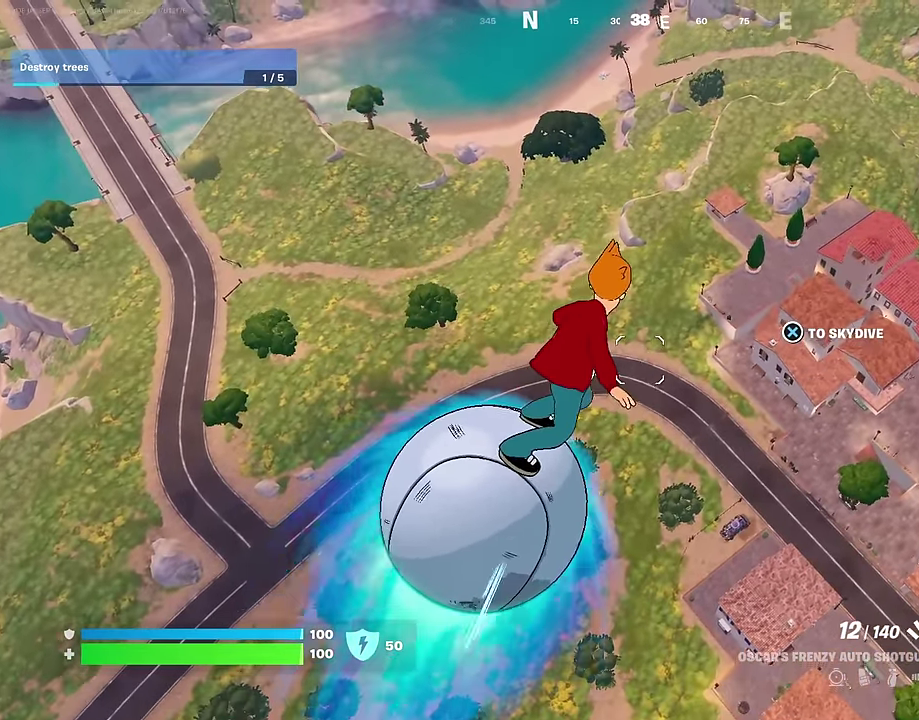
Gameplay with a controller (PlayStation layout); each line is a JSON object with the inputs held at the frame after it (dt_ms = milliseconds from this image to that frame). "events" lists button and stick changes between this image and that frame as [ms after this image, input, new state], when the widget could be followed in between. This document gives stick clicks only as held states, not as events. Not read: L1.
{"dt_ms": 700, "buttons": [], "left_stick": "up", "right_stick": "center", "events": [[234, "right_stick", "left"], [284, "right_stick", "center"]]}
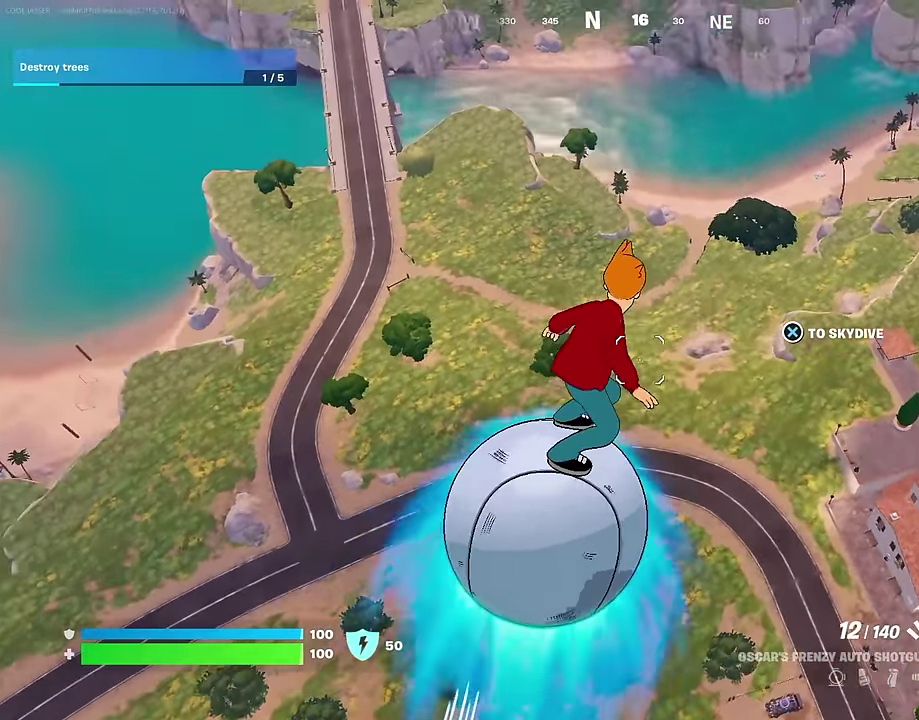
{"dt_ms": 300, "buttons": [], "left_stick": "up", "right_stick": "center", "events": []}
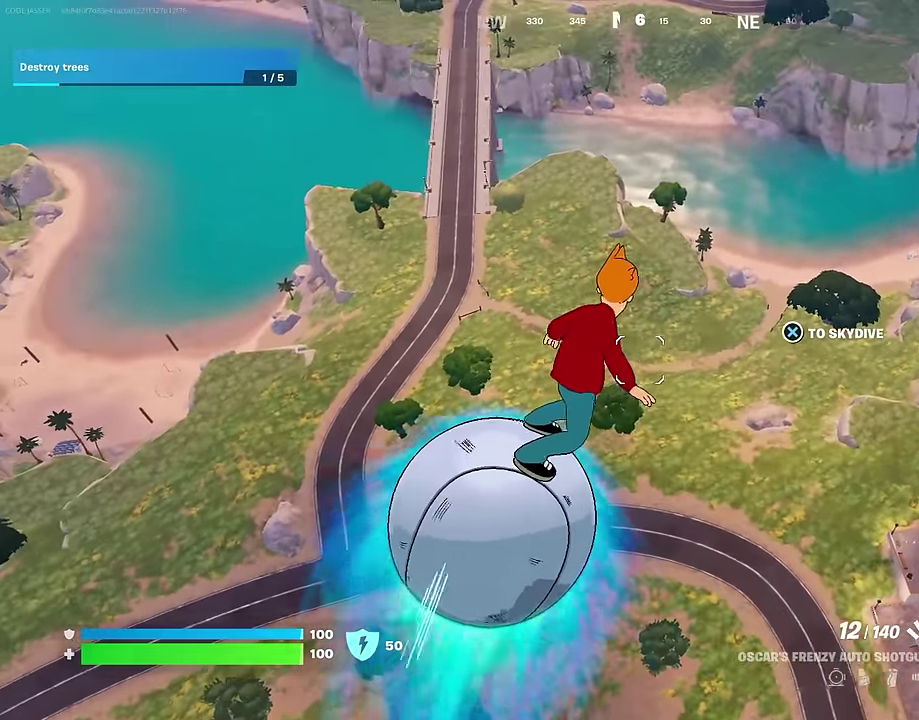
{"dt_ms": 900, "buttons": [], "left_stick": "up-right", "right_stick": "center", "events": [[167, "right_stick", "up-left"], [200, "left_stick", "up-right"], [283, "right_stick", "center"]]}
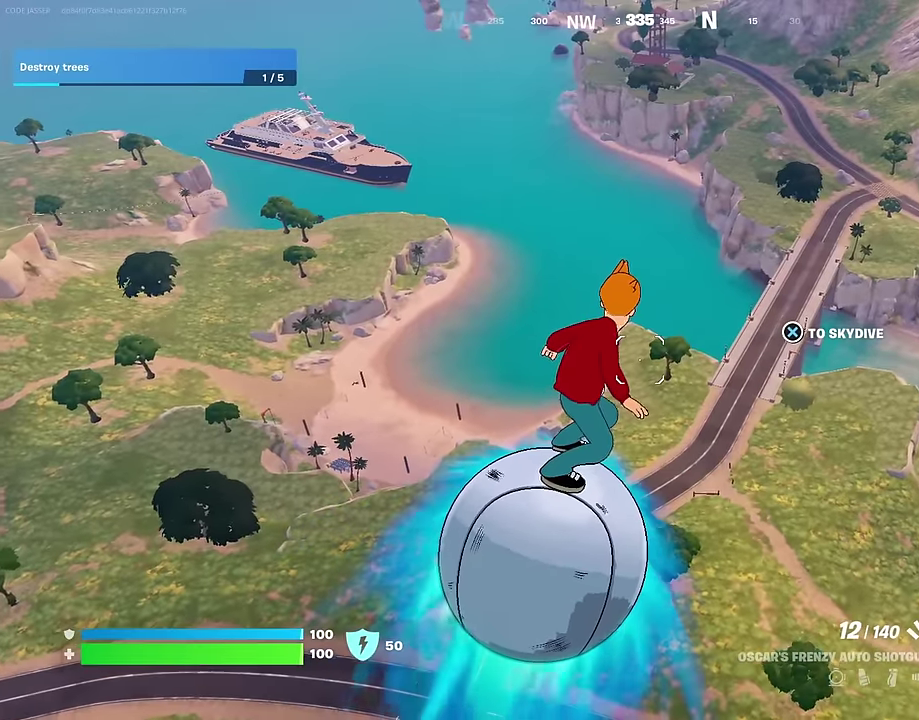
{"dt_ms": 300, "buttons": [], "left_stick": "up-right", "right_stick": "right", "events": [[283, "right_stick", "right"]]}
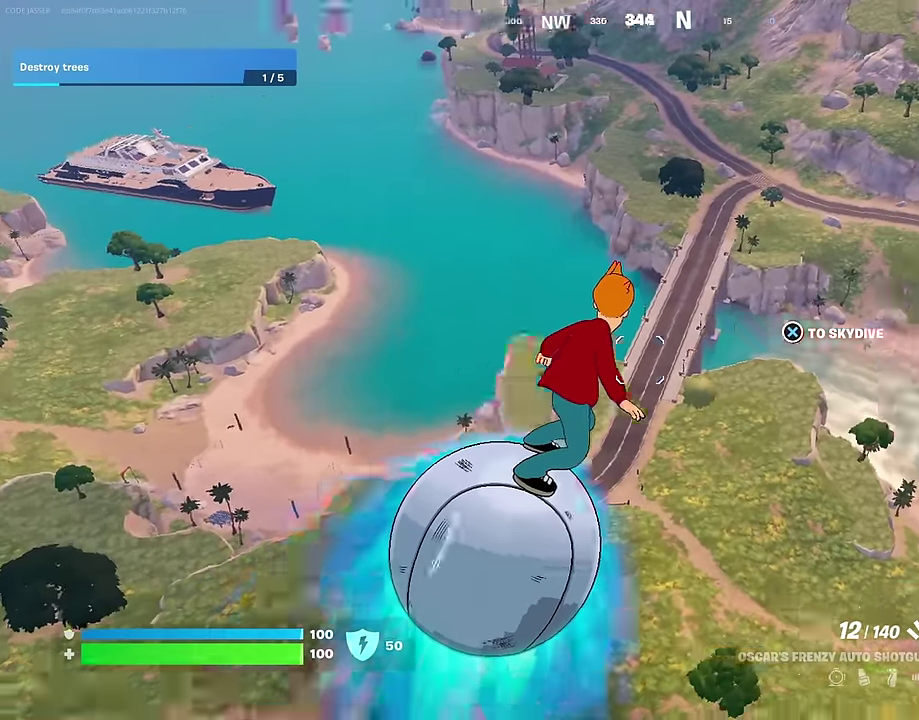
{"dt_ms": 700, "buttons": [], "left_stick": "up", "right_stick": "center", "events": [[33, "left_stick", "up"], [133, "right_stick", "center"]]}
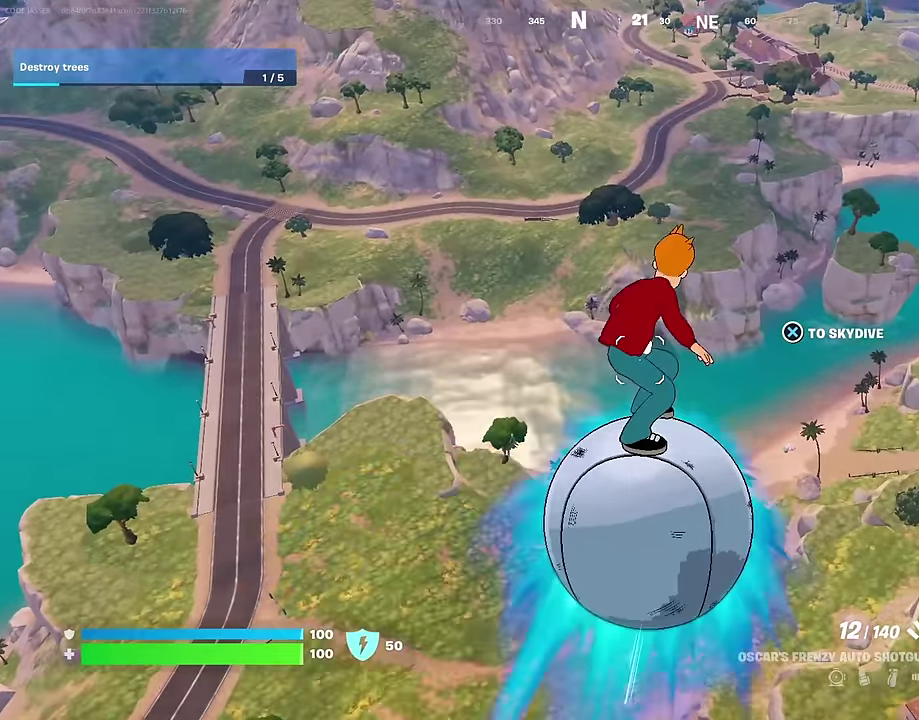
{"dt_ms": 300, "buttons": [], "left_stick": "up-left", "right_stick": "right", "events": [[183, "right_stick", "right"], [217, "left_stick", "up-left"]]}
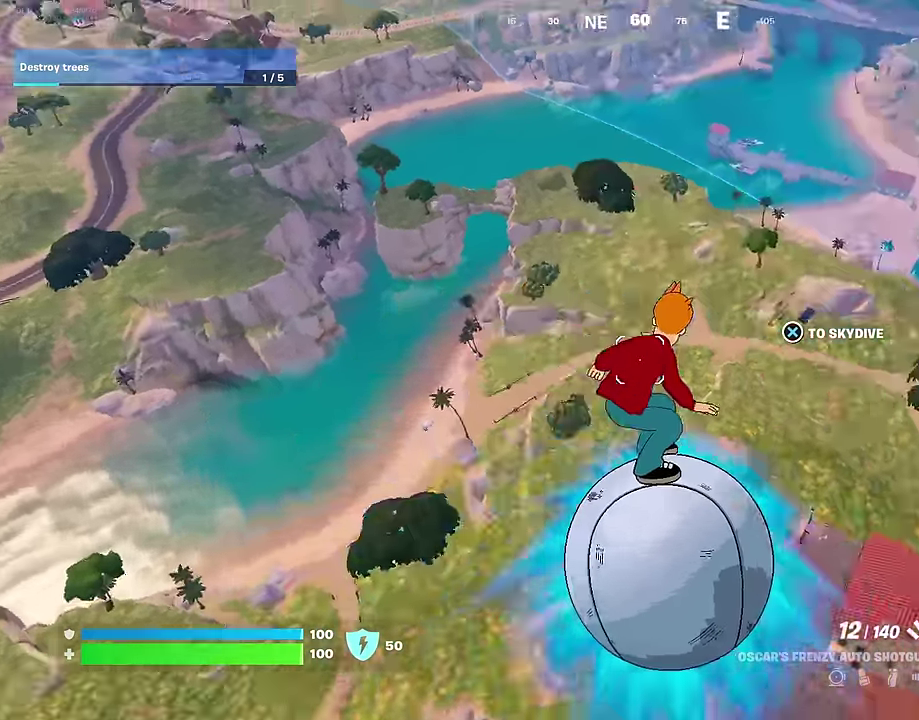
{"dt_ms": 700, "buttons": [], "left_stick": "down", "right_stick": "center", "events": [[17, "left_stick", "left"], [133, "left_stick", "down-left"], [233, "right_stick", "center"], [267, "left_stick", "down"]]}
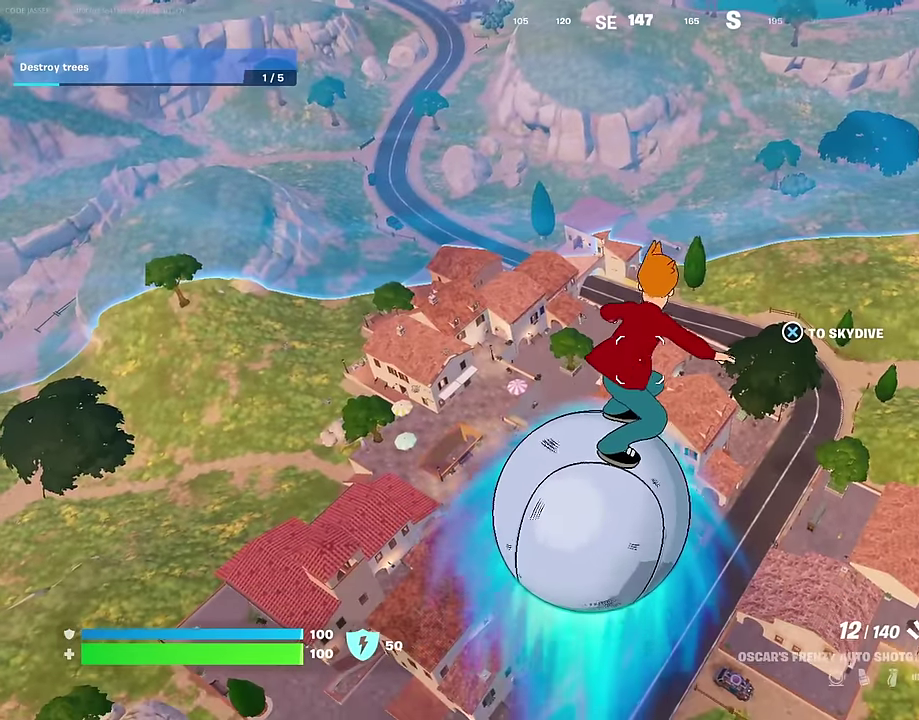
{"dt_ms": 300, "buttons": [], "left_stick": "down", "right_stick": "center", "events": []}
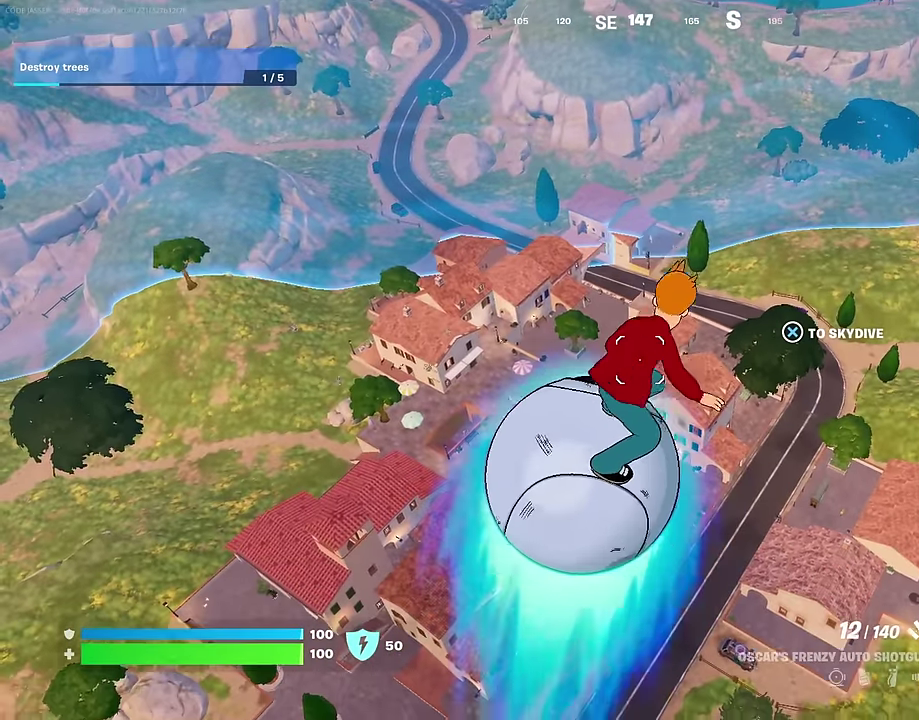
{"dt_ms": 700, "buttons": [], "left_stick": "down", "right_stick": "center", "events": []}
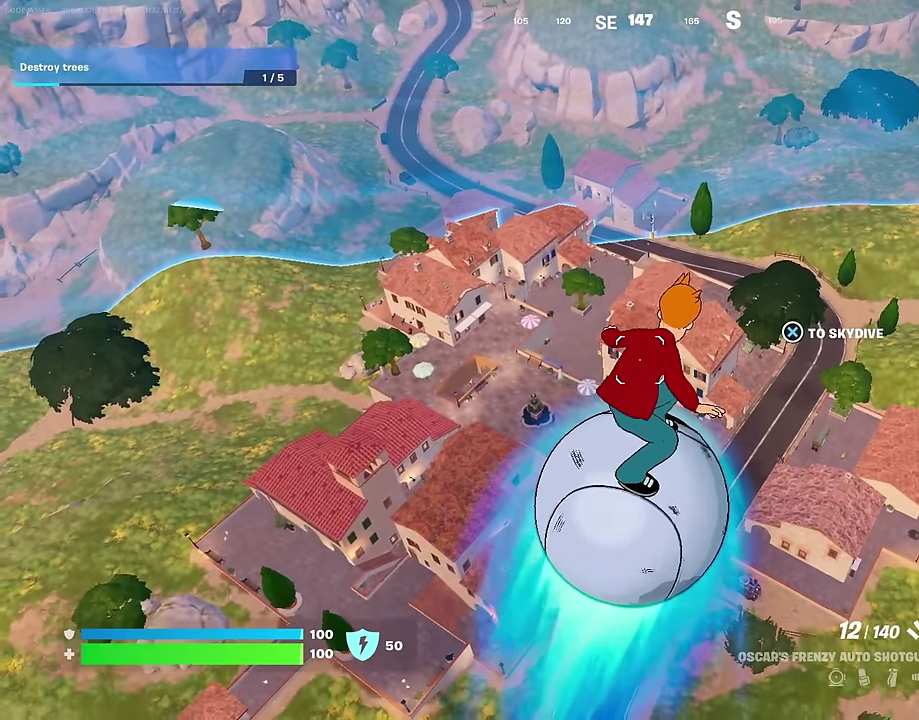
{"dt_ms": 300, "buttons": [], "left_stick": "down", "right_stick": "center", "events": []}
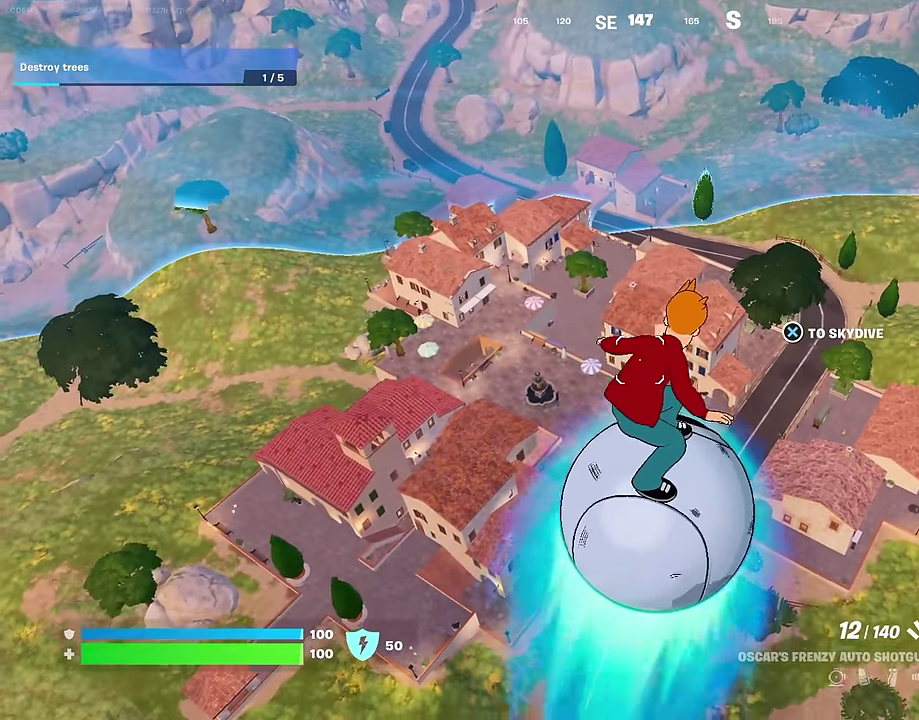
{"dt_ms": 600, "buttons": [], "left_stick": "down-left", "right_stick": "left", "events": [[567, "right_stick", "left"], [583, "left_stick", "down-left"]]}
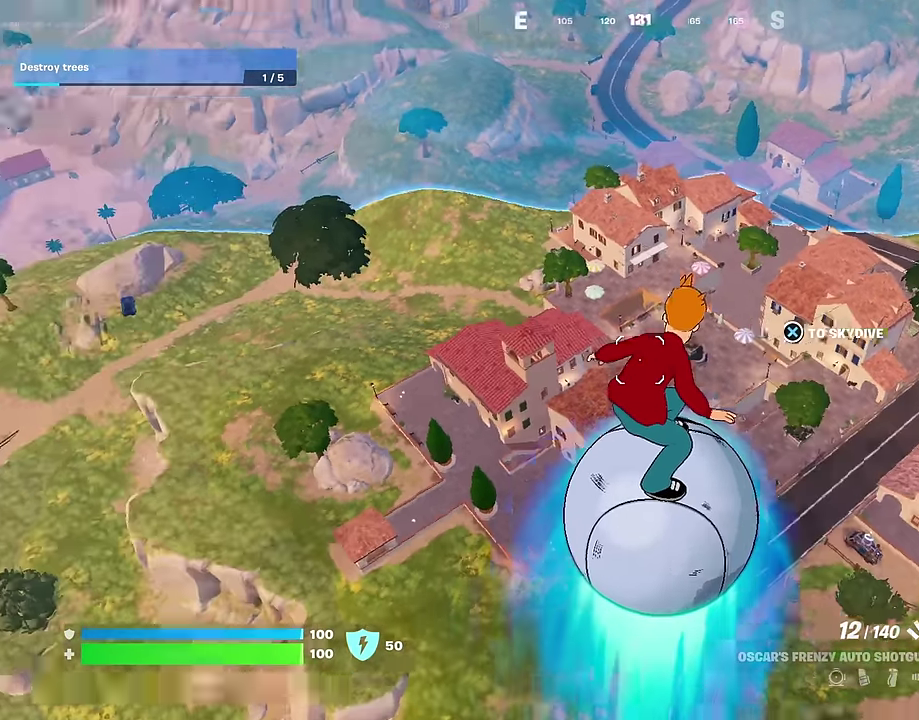
{"dt_ms": 400, "buttons": [], "left_stick": "up-left", "right_stick": "center", "events": [[167, "left_stick", "left"], [167, "right_stick", "center"], [333, "left_stick", "up-left"]]}
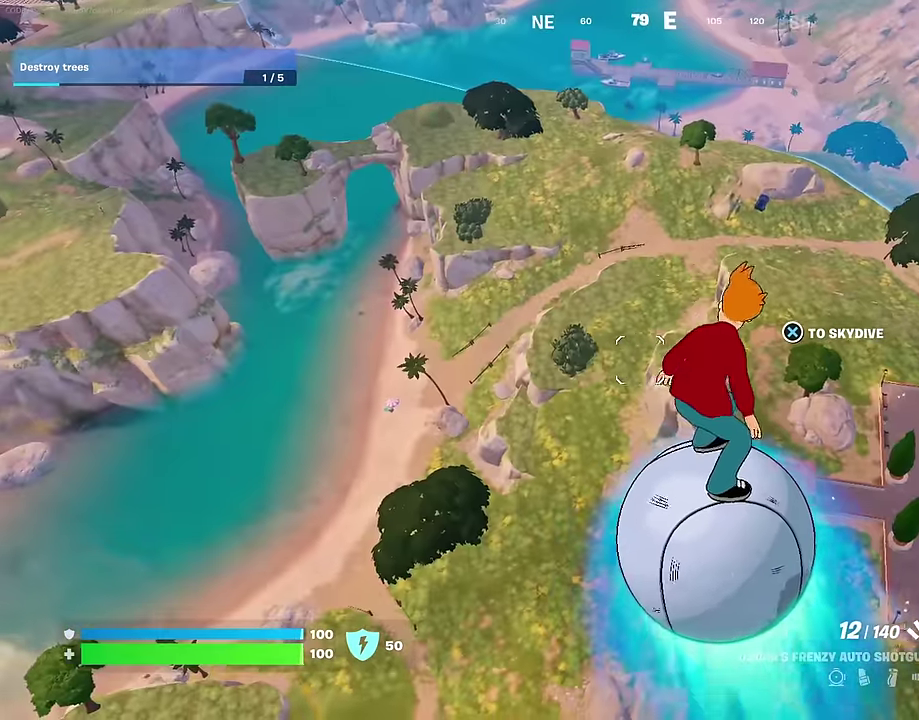
{"dt_ms": 600, "buttons": [], "left_stick": "up-left", "right_stick": "center", "events": []}
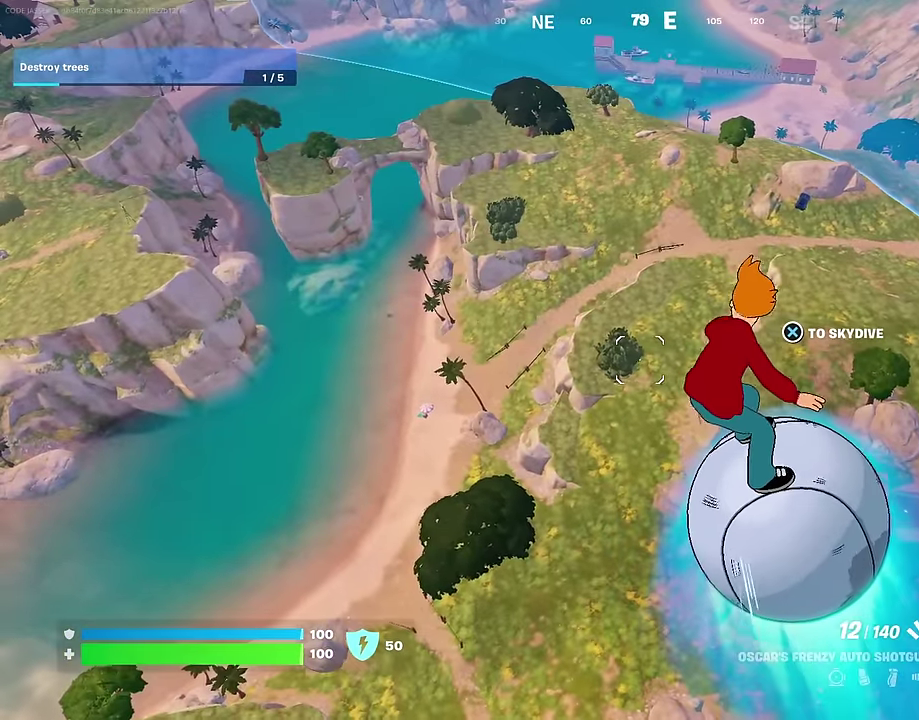
{"dt_ms": 400, "buttons": [], "left_stick": "up-left", "right_stick": "left", "events": [[267, "right_stick", "left"]]}
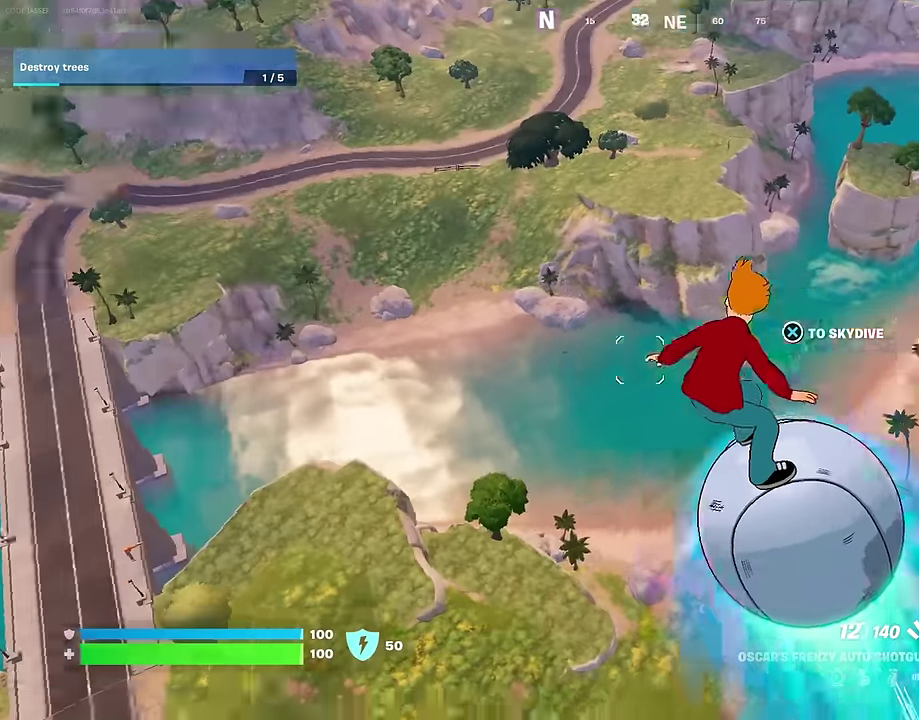
{"dt_ms": 600, "buttons": [], "left_stick": "up-right", "right_stick": "center", "events": [[33, "right_stick", "center"], [283, "right_stick", "left"], [317, "left_stick", "up"], [417, "right_stick", "center"], [500, "left_stick", "up-right"]]}
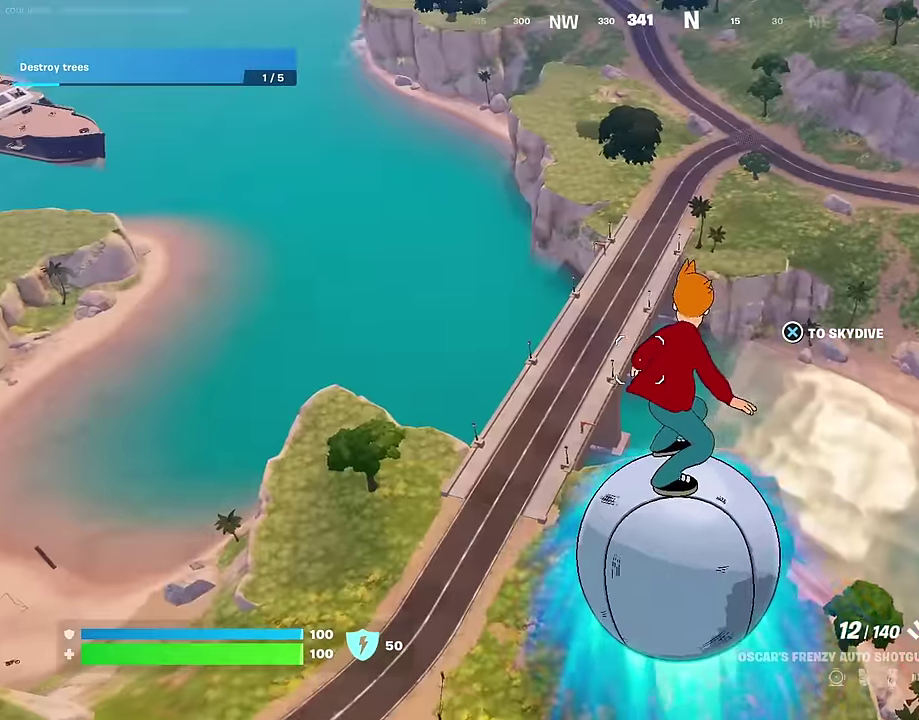
{"dt_ms": 400, "buttons": [], "left_stick": "up", "right_stick": "right", "events": [[67, "right_stick", "left"], [167, "right_stick", "center"], [333, "right_stick", "right"], [367, "left_stick", "up"]]}
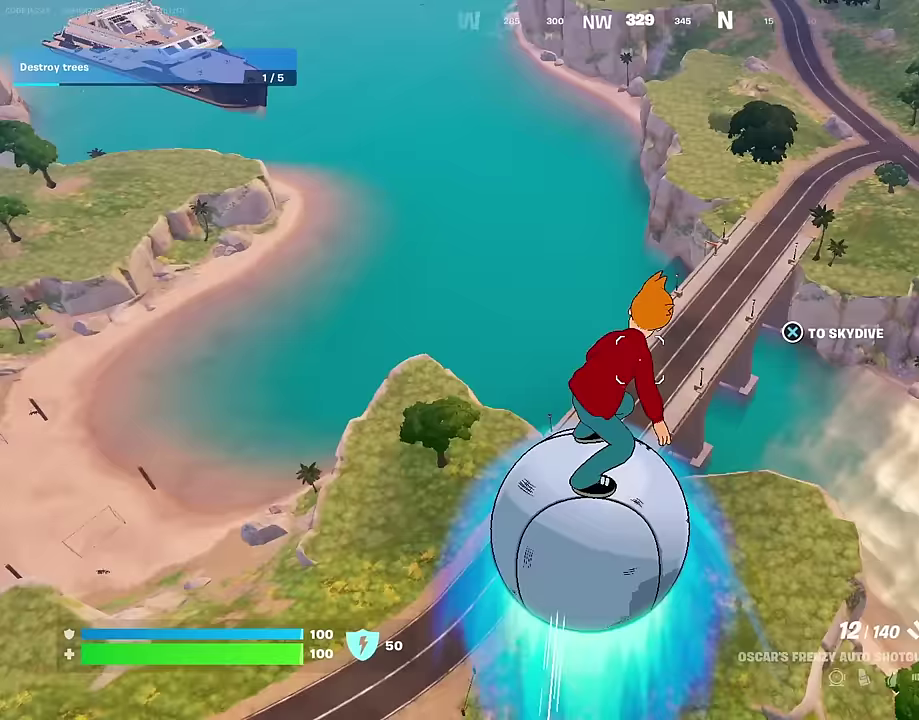
{"dt_ms": 500, "buttons": [], "left_stick": "up", "right_stick": "center", "events": [[83, "left_stick", "center"], [167, "left_stick", "up"], [167, "right_stick", "center"], [250, "left_stick", "center"], [350, "left_stick", "up"]]}
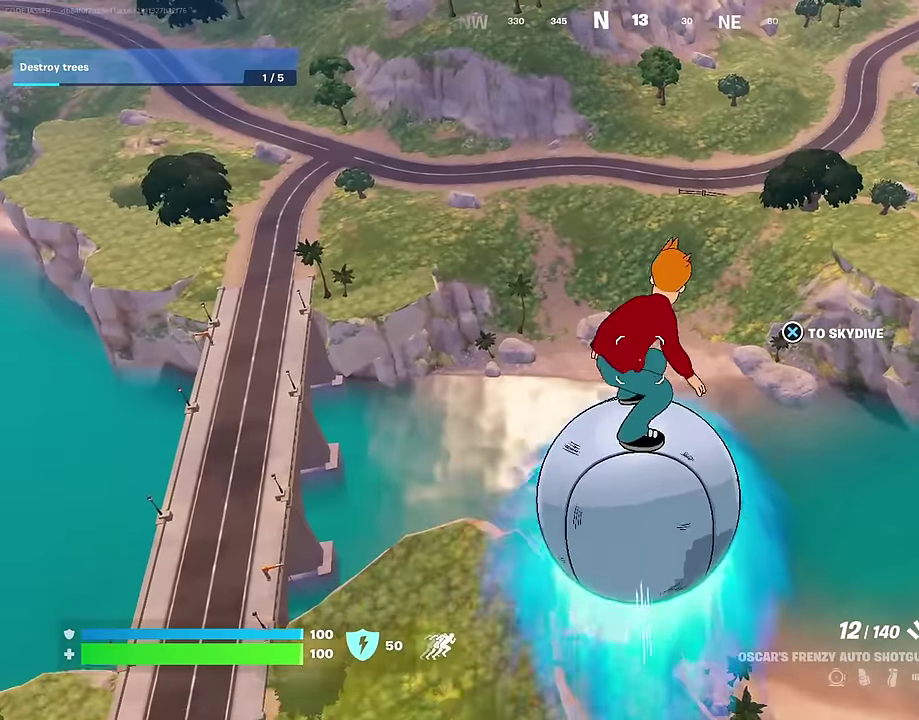
{"dt_ms": 500, "buttons": [], "left_stick": "up", "right_stick": "center", "events": [[67, "left_stick", "up-left"], [333, "right_stick", "left"], [467, "right_stick", "center"], [500, "left_stick", "up"]]}
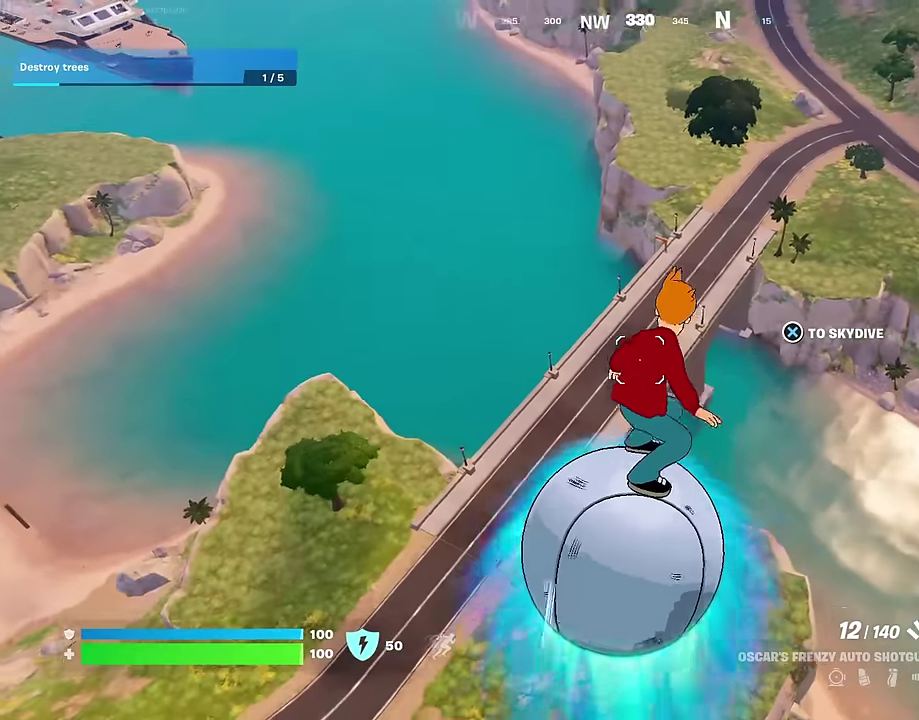
{"dt_ms": 500, "buttons": [], "left_stick": "down-right", "right_stick": "center", "events": [[167, "right_stick", "down-left"], [200, "left_stick", "up-right"], [333, "left_stick", "right"], [367, "right_stick", "center"], [467, "left_stick", "down-right"]]}
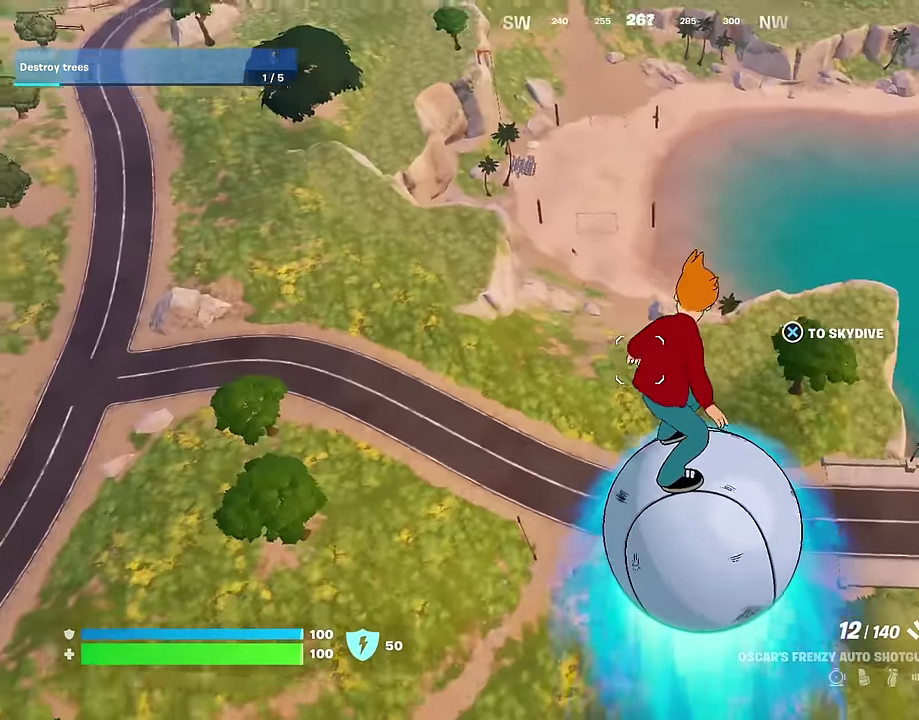
{"dt_ms": 500, "buttons": [], "left_stick": "right", "right_stick": "center", "events": [[50, "right_stick", "left"], [67, "left_stick", "right"], [183, "right_stick", "center"]]}
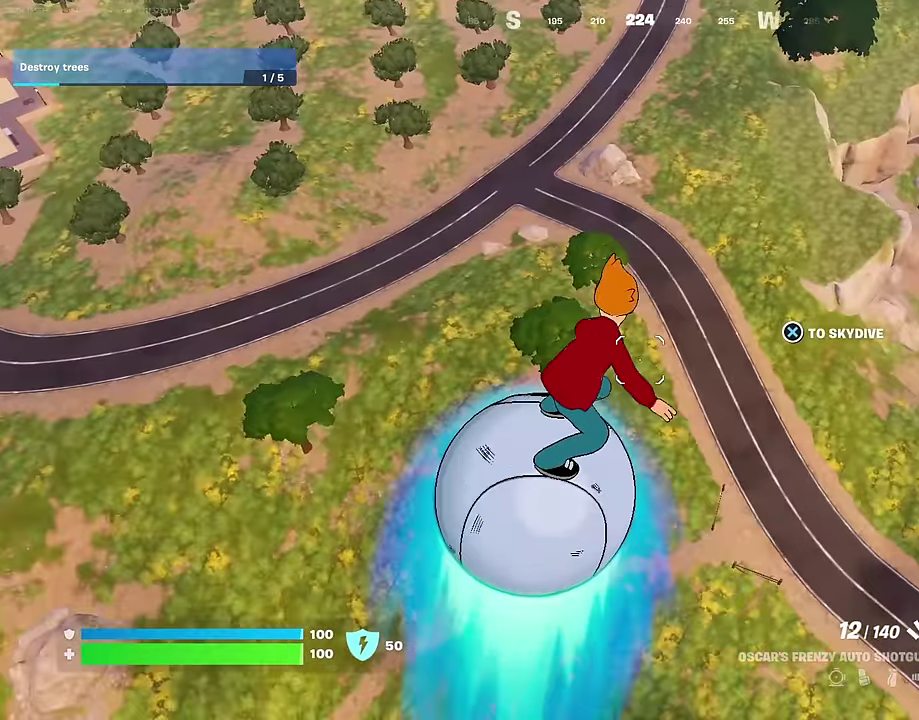
{"dt_ms": 500, "buttons": [], "left_stick": "right", "right_stick": "center", "events": [[183, "right_stick", "right"], [283, "right_stick", "center"]]}
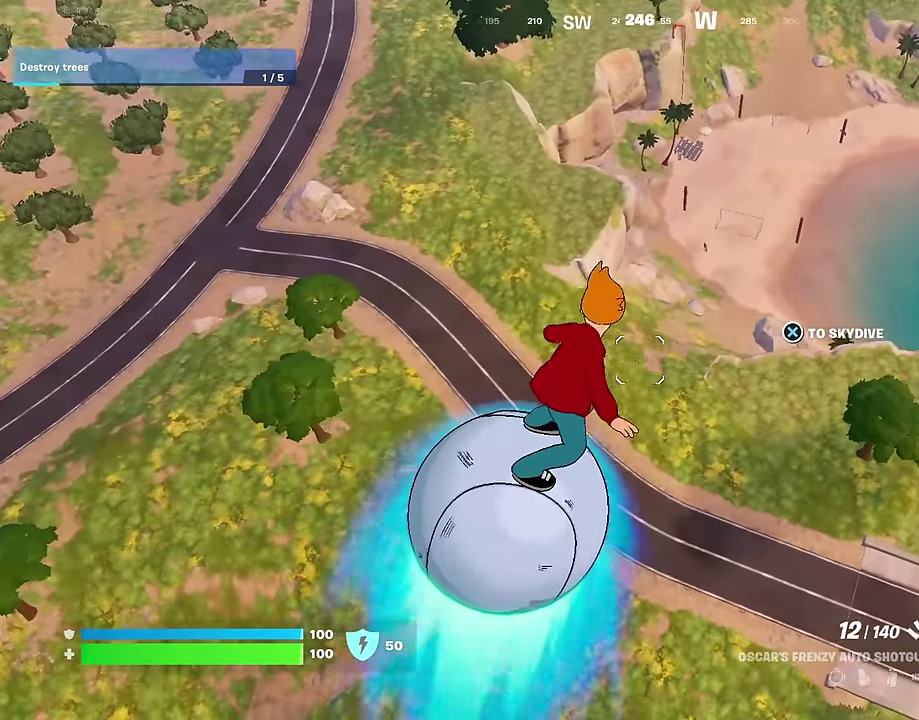
{"dt_ms": 500, "buttons": [], "left_stick": "right", "right_stick": "center", "events": []}
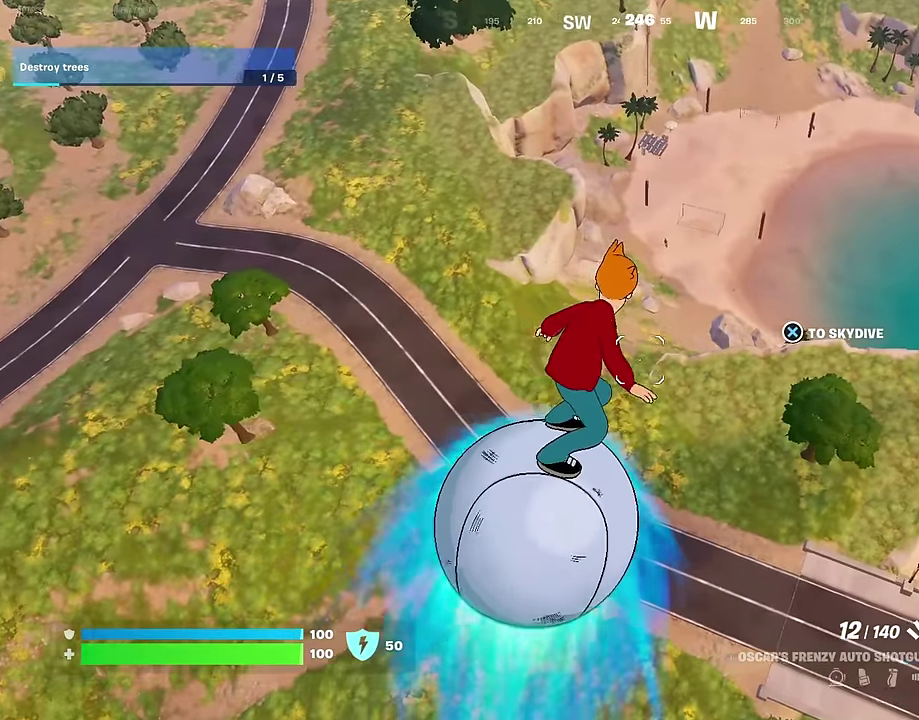
{"dt_ms": 400, "buttons": [], "left_stick": "up", "right_stick": "center", "events": [[50, "right_stick", "right"], [267, "left_stick", "up-right"], [300, "right_stick", "center"], [333, "left_stick", "up"]]}
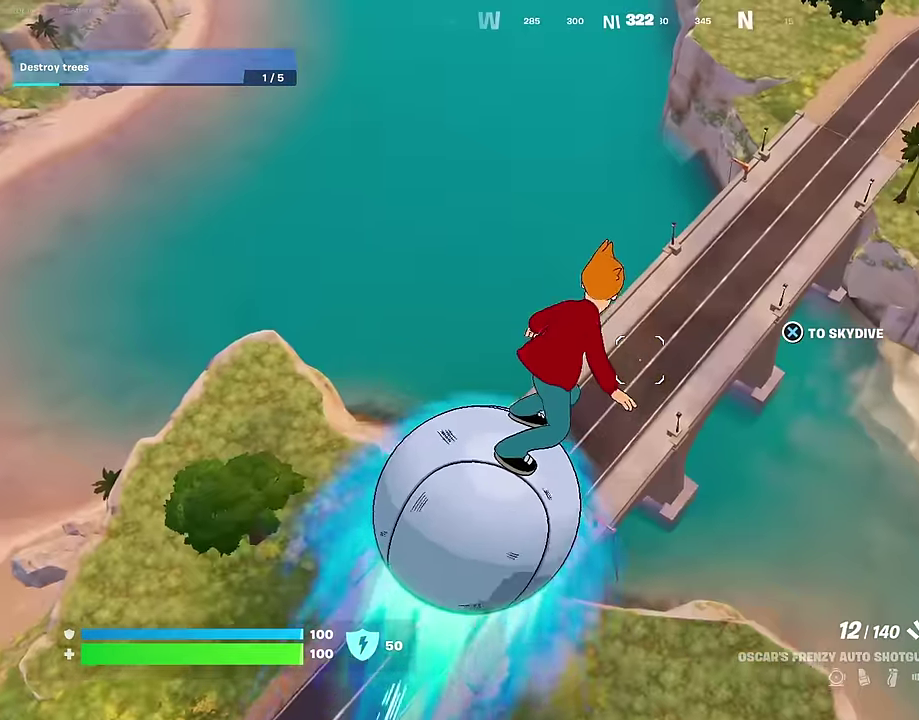
{"dt_ms": 600, "buttons": [], "left_stick": "up", "right_stick": "up", "events": [[250, "right_stick", "up-right"], [333, "left_stick", "up-left"], [333, "right_stick", "center"], [533, "left_stick", "up"], [583, "right_stick", "up"]]}
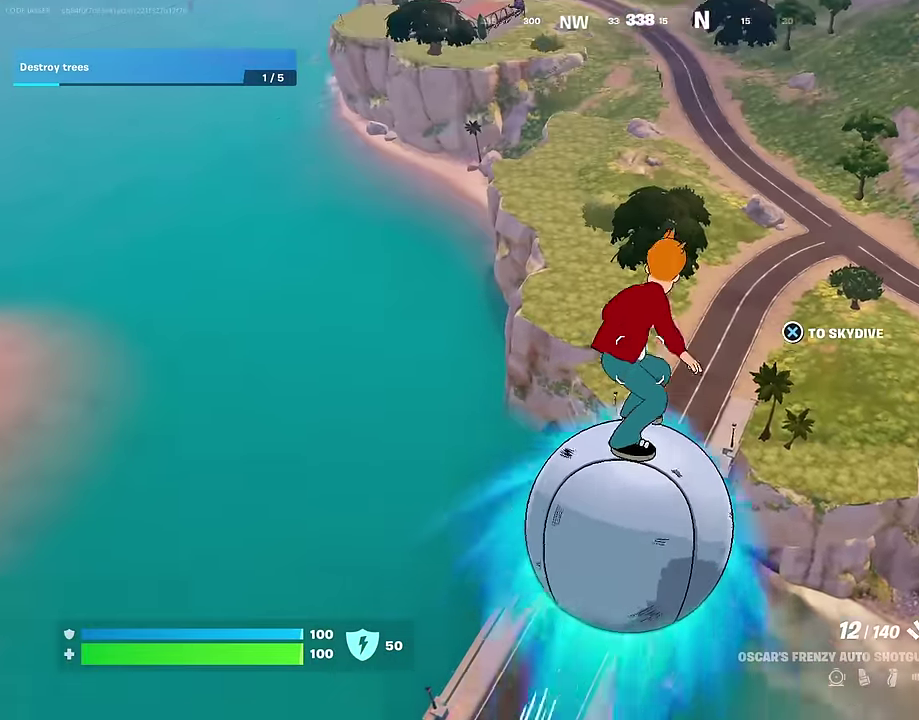
{"dt_ms": 400, "buttons": [], "left_stick": "up-right", "right_stick": "center", "events": [[17, "left_stick", "up-right"], [67, "right_stick", "center"]]}
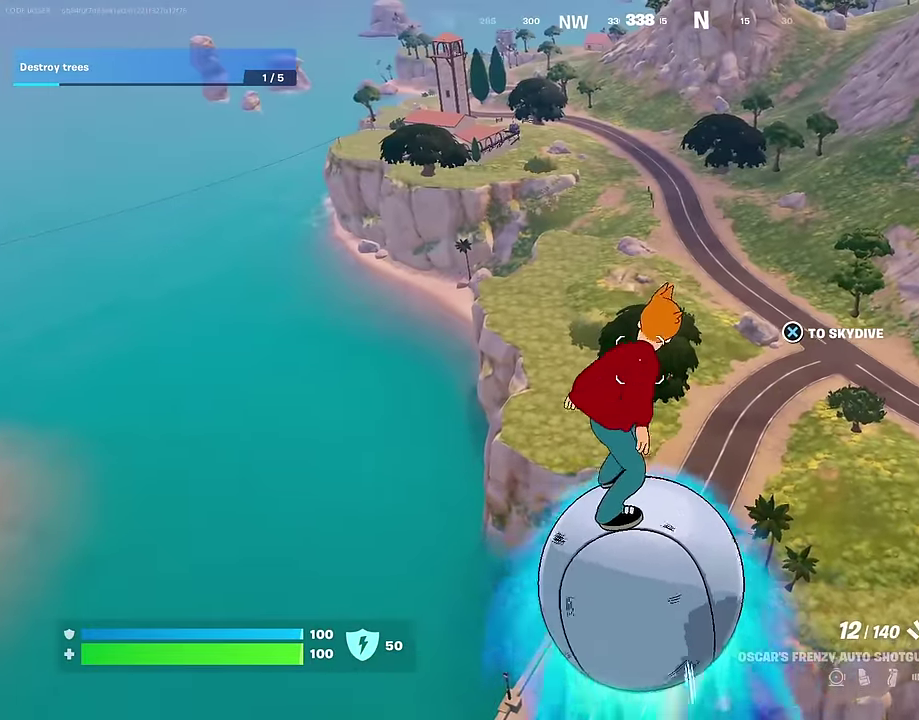
{"dt_ms": 600, "buttons": [], "left_stick": "left", "right_stick": "right", "events": [[217, "left_stick", "up"], [533, "left_stick", "up-left"], [533, "right_stick", "right"], [600, "left_stick", "left"]]}
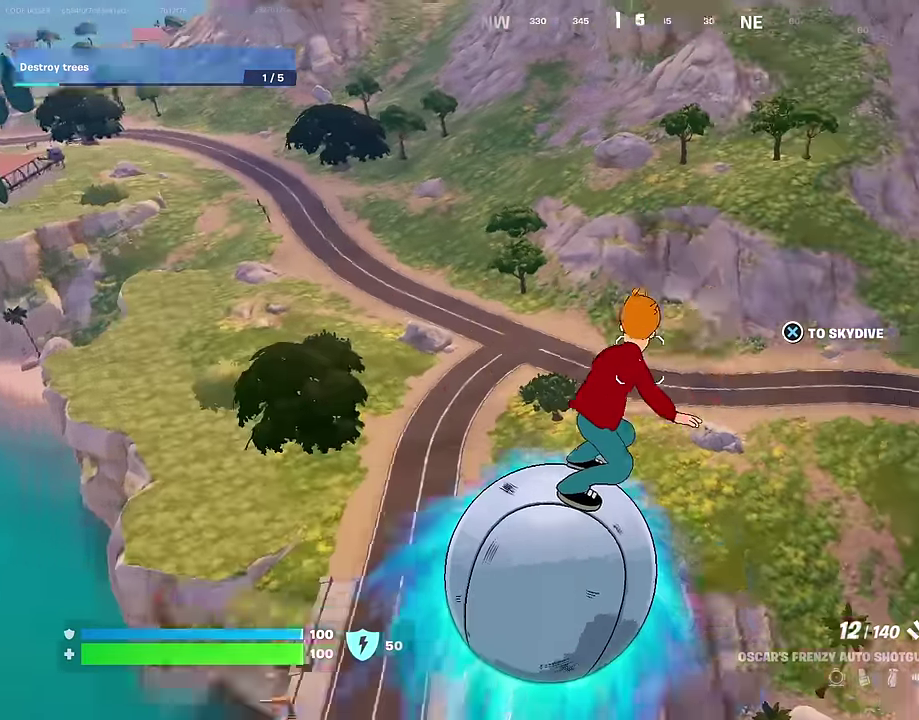
{"dt_ms": 400, "buttons": [], "left_stick": "left", "right_stick": "center", "events": [[166, "right_stick", "center"]]}